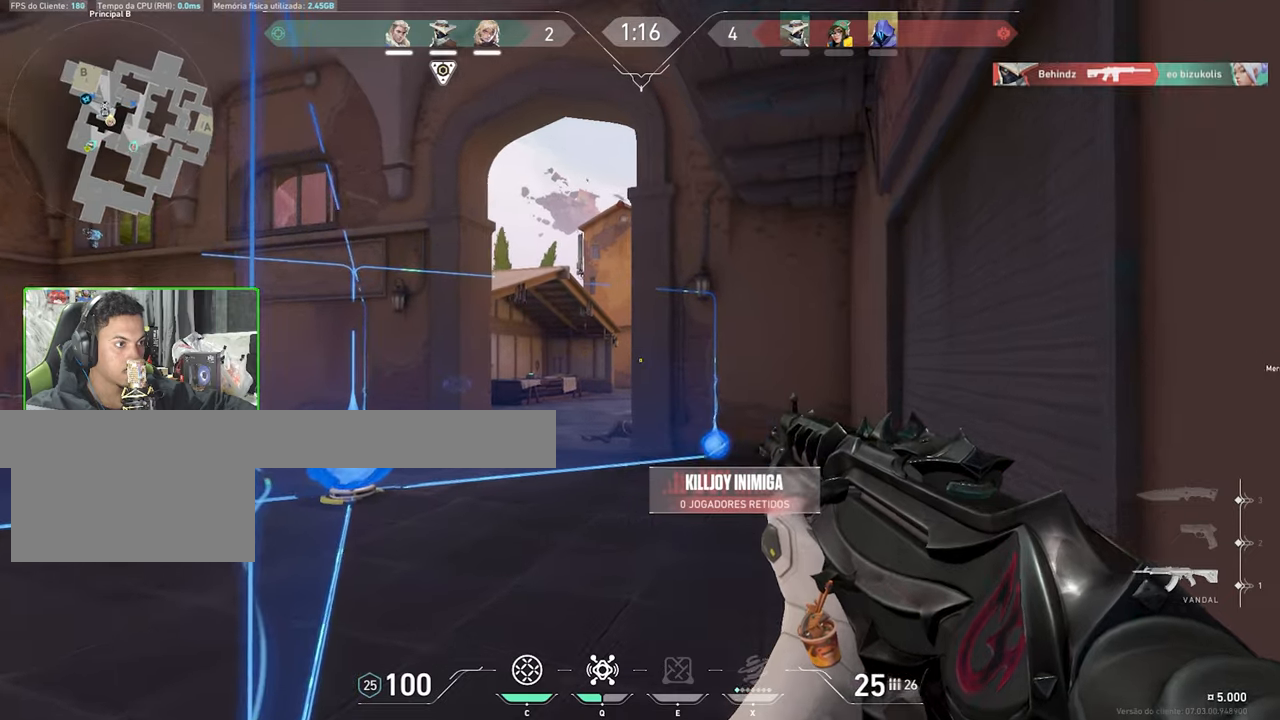
Gameplay with keyboard and mouse; each line is a JSON object with the keys and mouse buttons held at the frame after it. "events" lists presses ("down") and releases ("up") of "1", "2", "3", "4", "5", "a", "alt", "c", "caps_lock", "ctrl", "d", "e", "f", "g", "q", "r", "s", "shift", "space", "t", "tab", "v", "w", "x", "z", "mouse_left", "mouse_wheel" and "mouse_right" between this image and that frame as [ms after this image, input, new state], when the widget could be followed in between. "mouse_left", "mouse_wheel", "mouse_right" = the "left", "wheel", "right" buttons of the "mouse" list. No other keys are recorded. "wheel" means that the mouse wheel is clicked or scrolled. "mouse_move" is the direction in which the mouse moves at that frame (one of eight, or "still"), when it could be read.
{"keys": ["d", "shift", "w"], "mouse": [], "mouse_move": "left", "events": [[67, "a", "up"], [117, "d", "down"], [400, "w", "down"]]}
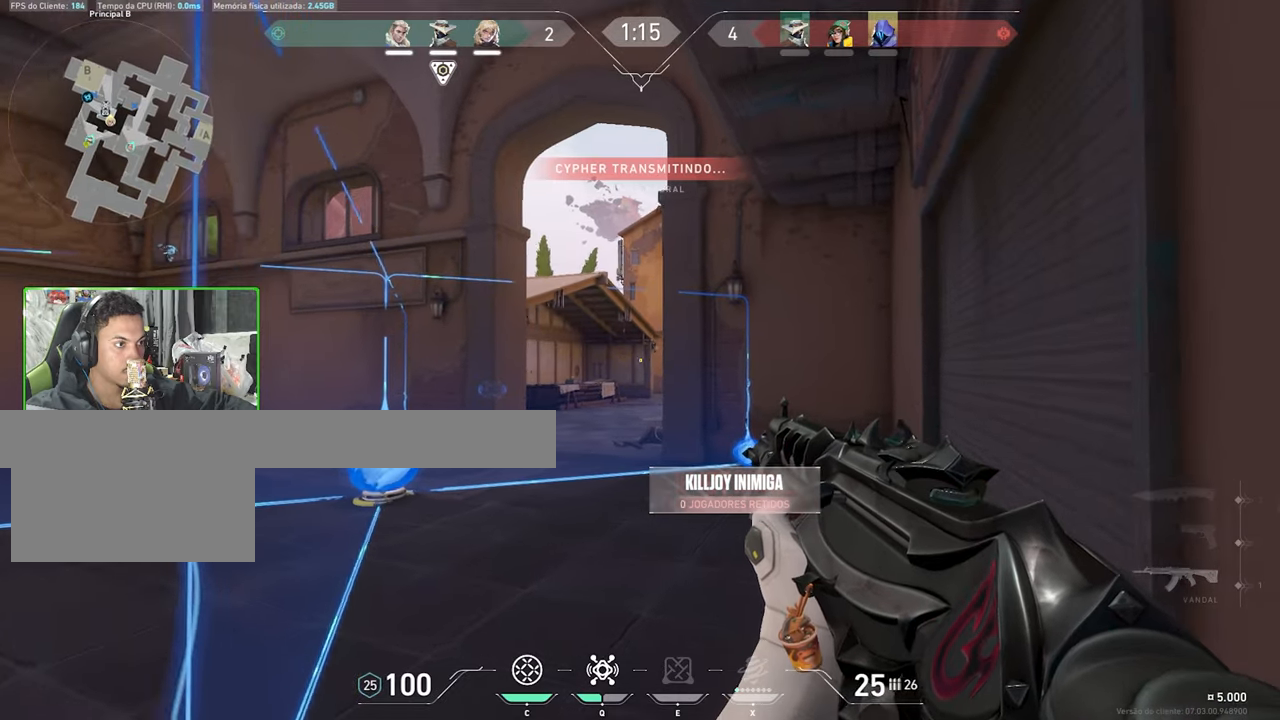
{"keys": ["d", "shift"], "mouse": [], "mouse_move": "still", "events": [[400, "w", "up"]]}
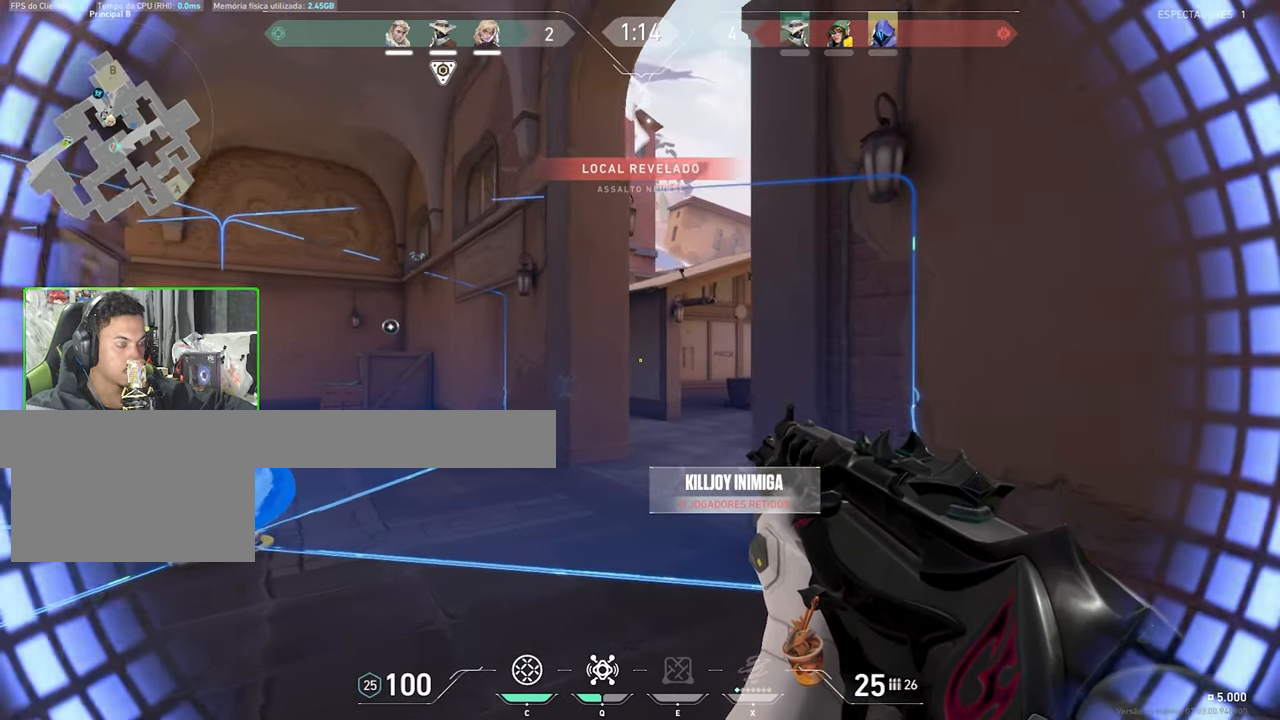
{"keys": ["shift"], "mouse": [], "mouse_move": "still", "events": [[200, "a", "down"], [200, "d", "up"], [483, "a", "up"]]}
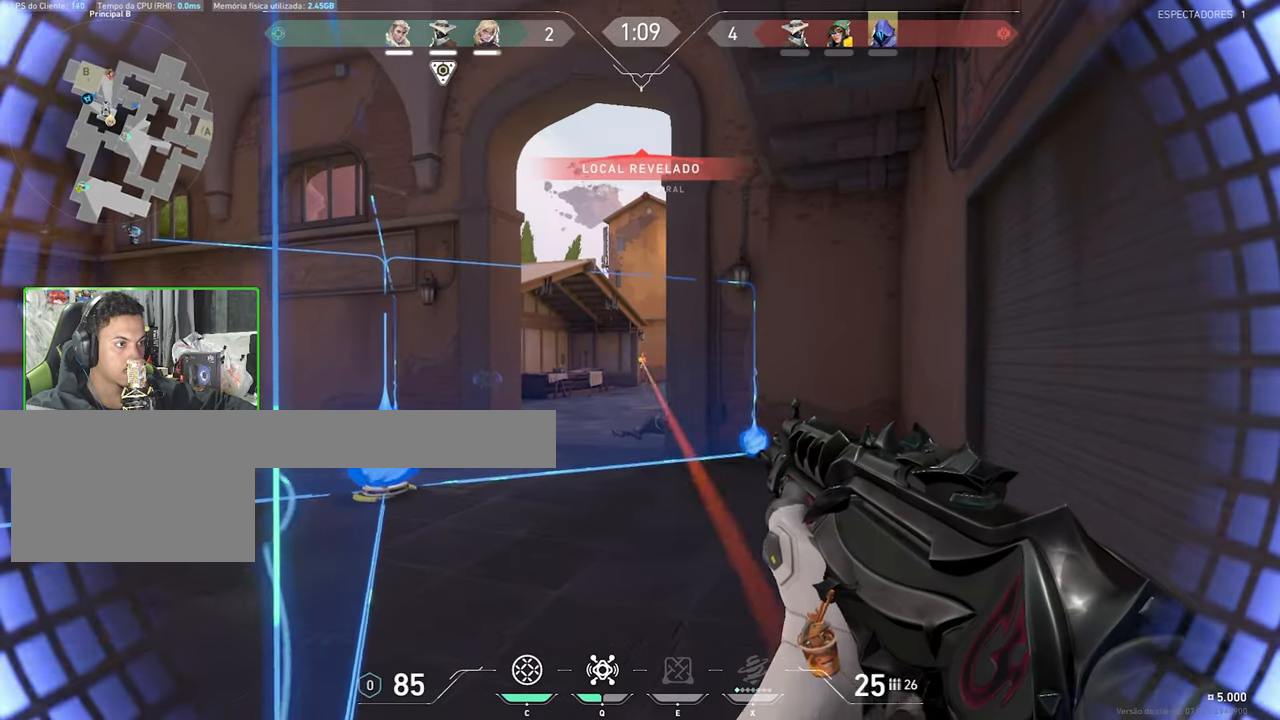
{"keys": ["shift"], "mouse": [], "mouse_move": "still", "events": [[83, "mouse_left", "down"], [167, "mouse_left", "up"], [267, "mouse_left", "down"], [317, "mouse_left", "up"], [400, "mouse_left", "down"], [500, "mouse_left", "up"]]}
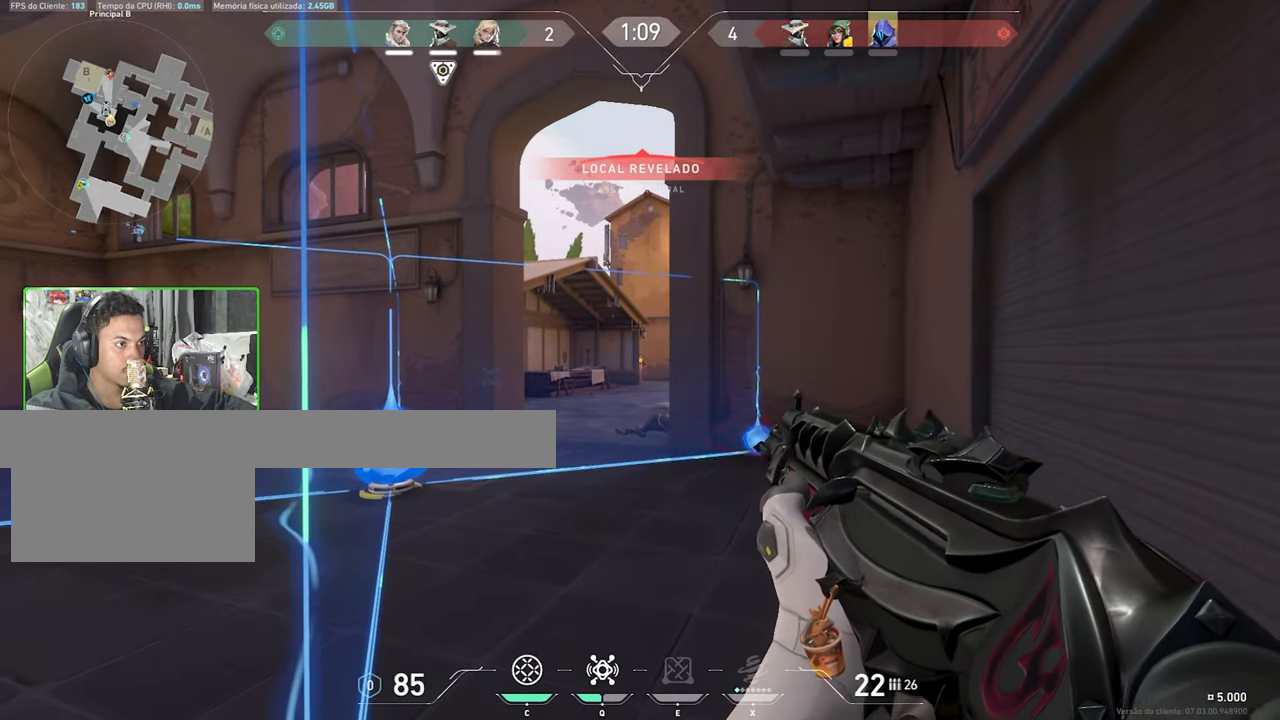
{"keys": [], "mouse": [], "mouse_move": "still", "events": [[100, "mouse_left", "down"], [133, "mouse_left", "up"], [233, "mouse_left", "down"], [283, "mouse_left", "up"], [333, "shift", "up"], [417, "mouse_left", "down"], [467, "mouse_left", "up"]]}
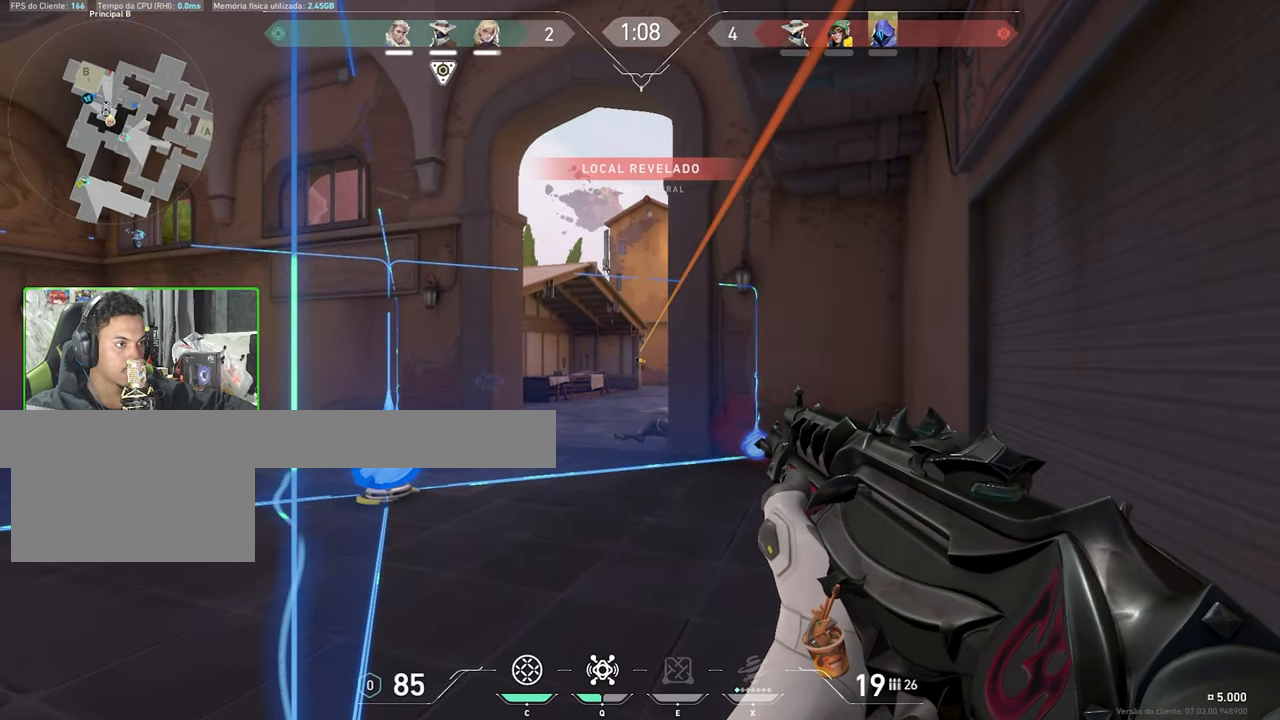
{"keys": [], "mouse": ["left"], "mouse_move": "still", "events": [[117, "mouse_left", "down"], [167, "mouse_left", "up"], [300, "mouse_left", "down"], [333, "mouse_left", "up"], [483, "mouse_left", "down"]]}
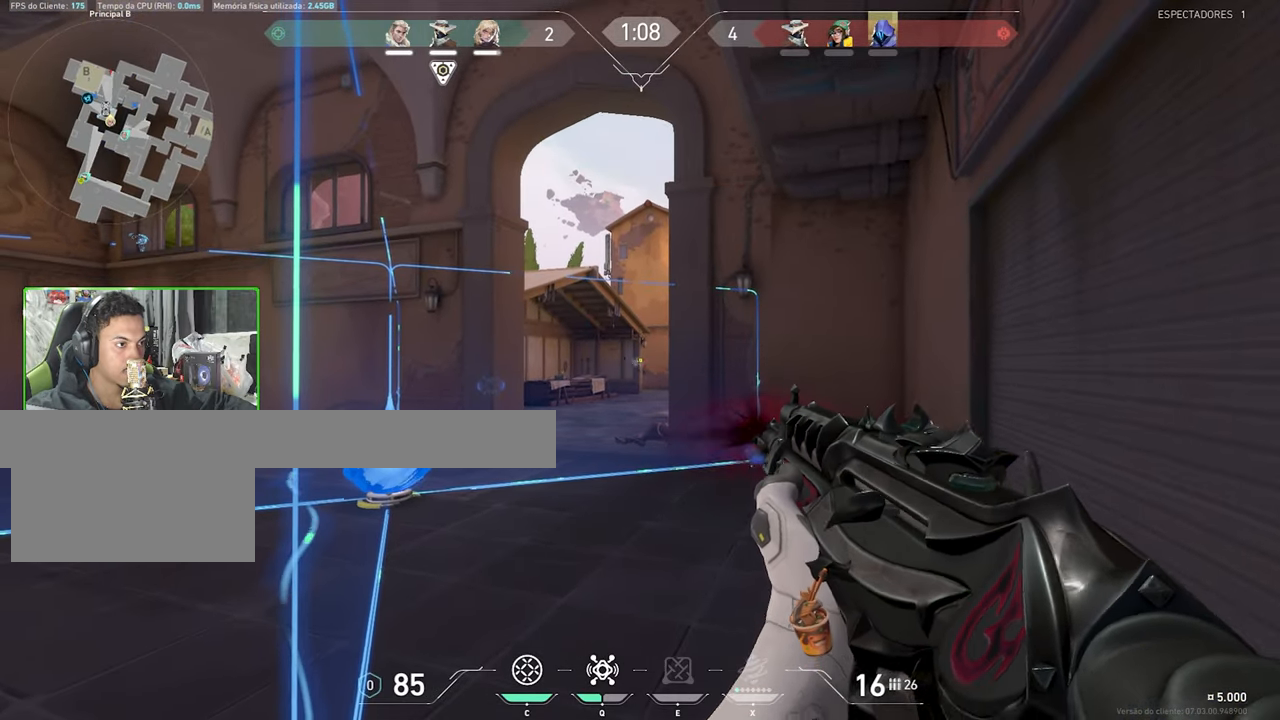
{"keys": ["d"], "mouse": ["left"], "mouse_move": "still", "events": [[33, "mouse_left", "up"], [133, "mouse_left", "down"], [217, "mouse_left", "up"], [317, "mouse_left", "down"], [350, "mouse_left", "up"], [400, "d", "down"], [500, "mouse_left", "down"]]}
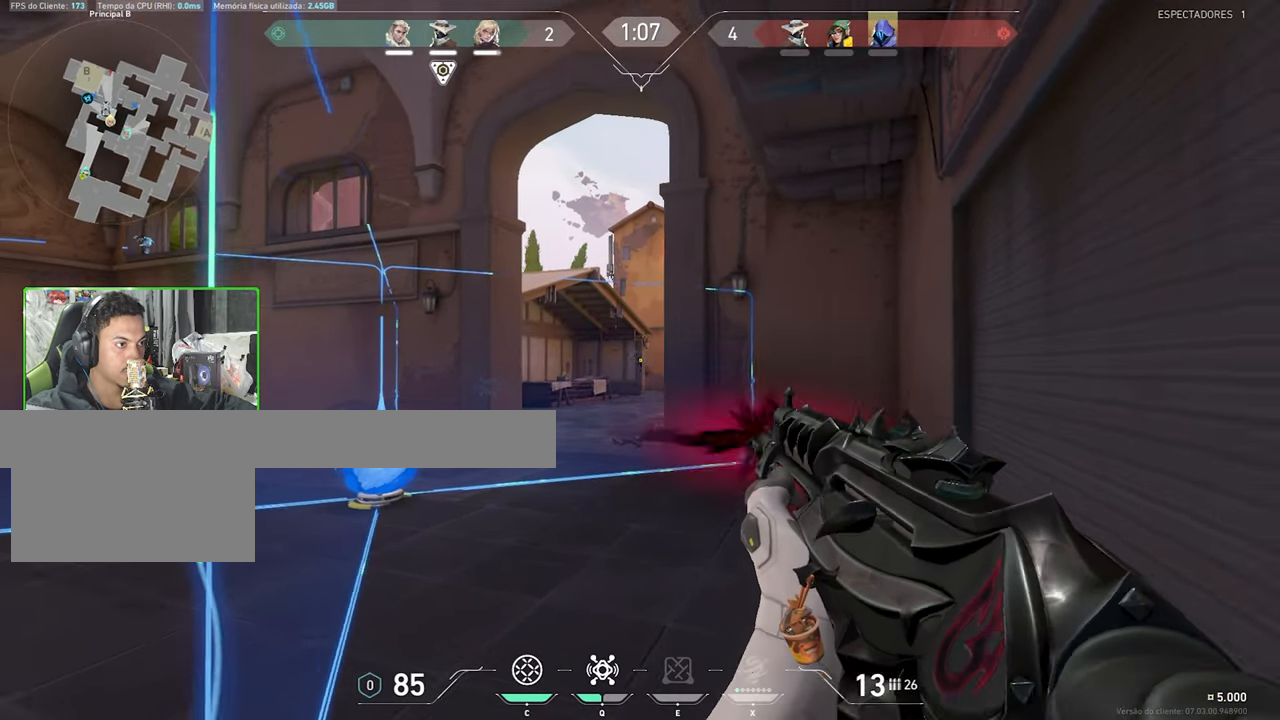
{"keys": ["d", "shift", "w"], "mouse": [], "mouse_move": "left", "events": [[83, "mouse_left", "up"], [83, "w", "down"], [183, "d", "up"], [283, "d", "down"], [283, "shift", "down"]]}
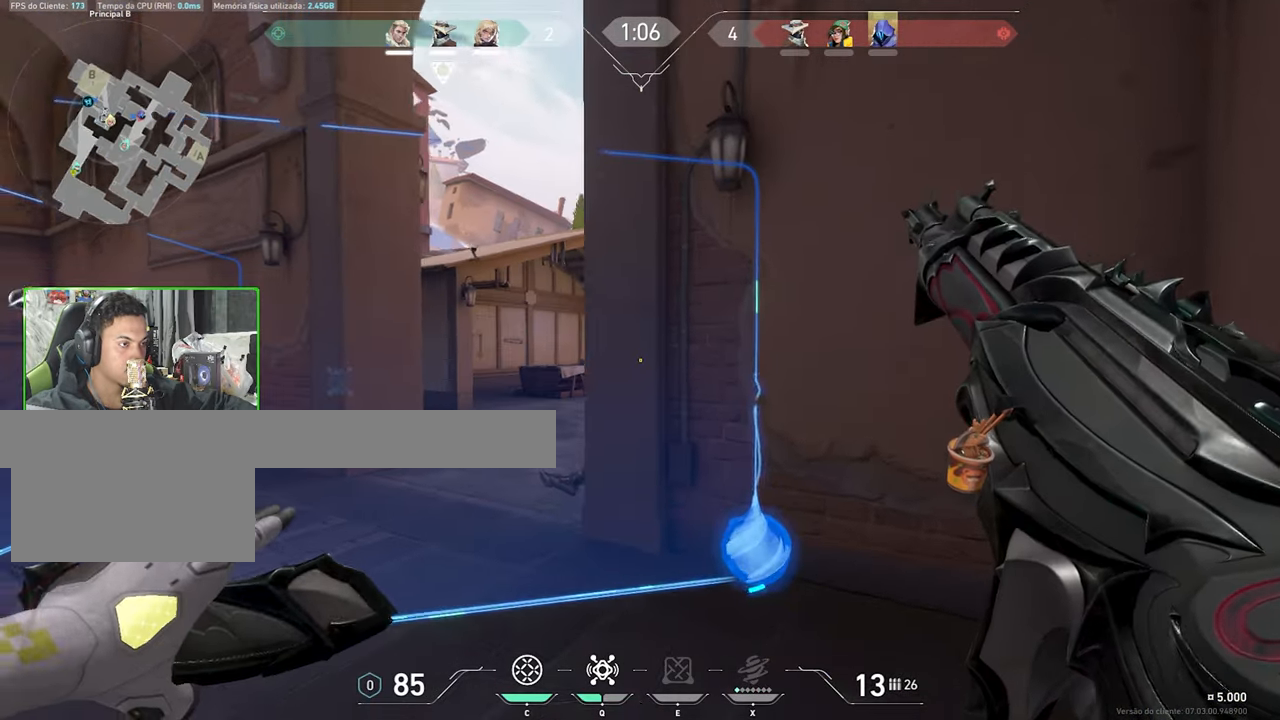
{"keys": ["d", "shift", "w"], "mouse": [], "mouse_move": "left", "events": []}
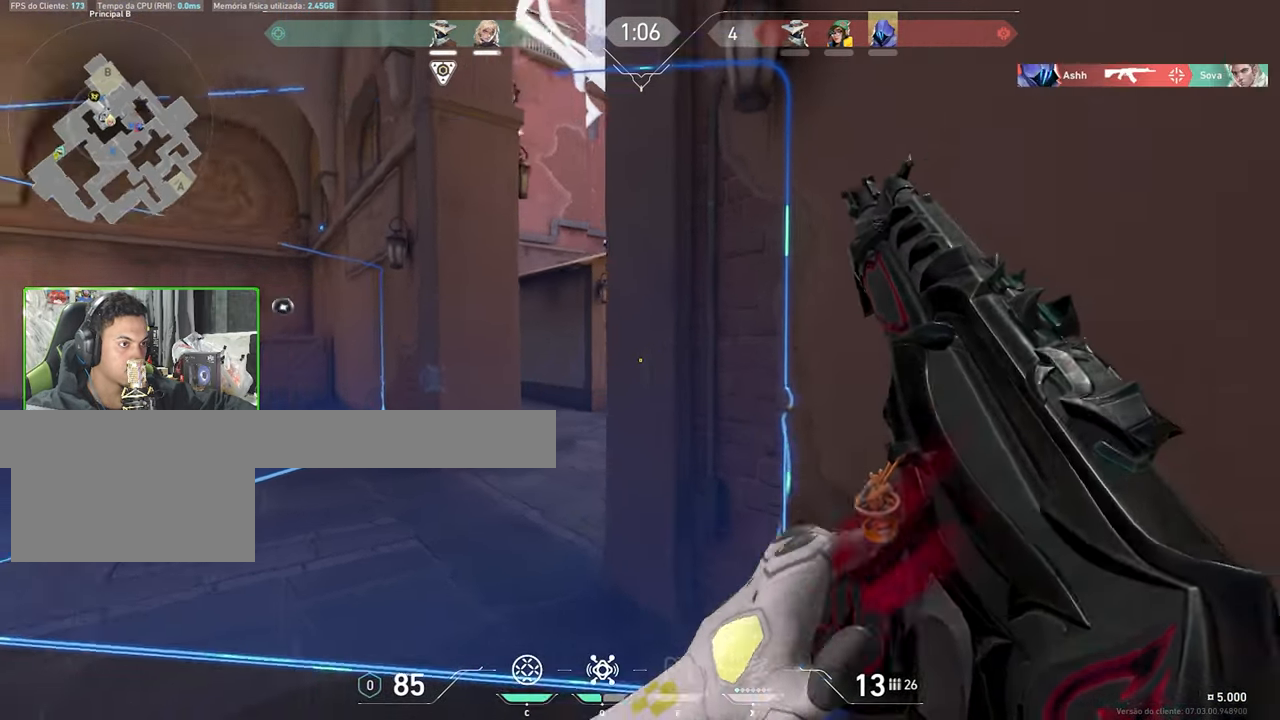
{"keys": ["a", "shift"], "mouse": [], "mouse_move": "still", "events": [[83, "w", "up"], [417, "d", "up"], [450, "a", "down"]]}
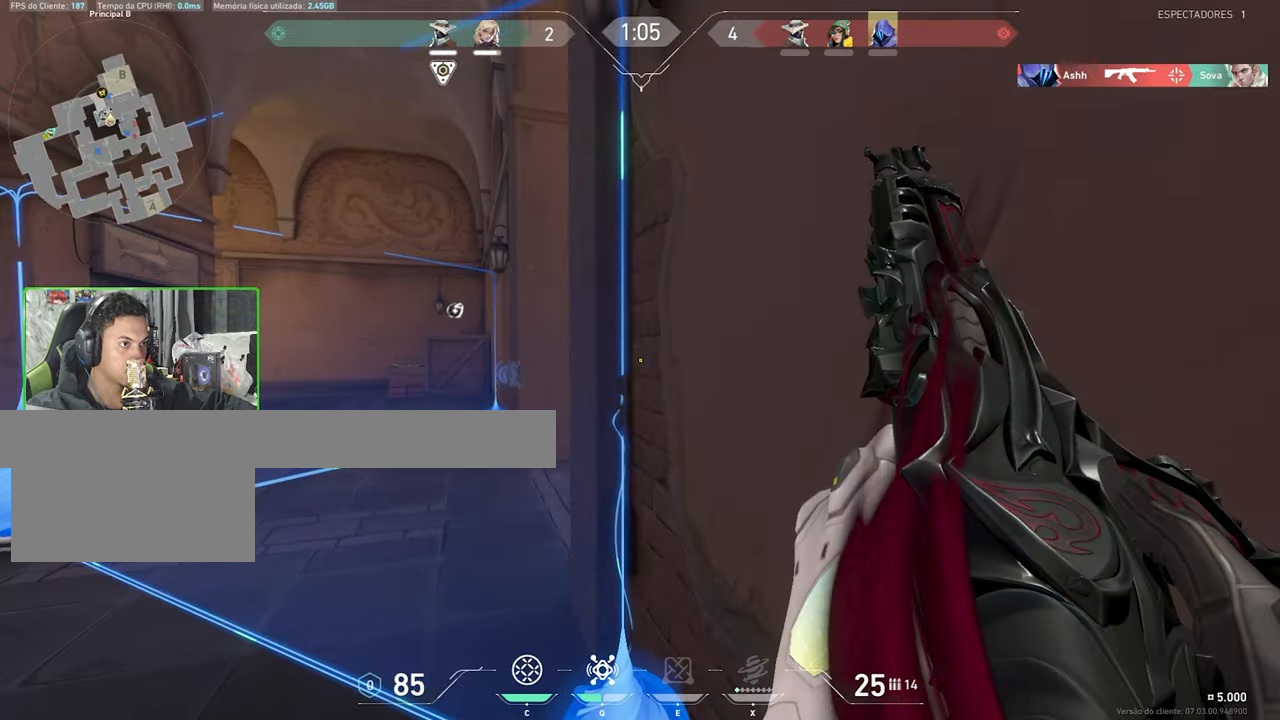
{"keys": ["d", "shift"], "mouse": [], "mouse_move": "still", "events": [[117, "a", "up"], [150, "a", "down"], [250, "a", "up"], [400, "d", "down"]]}
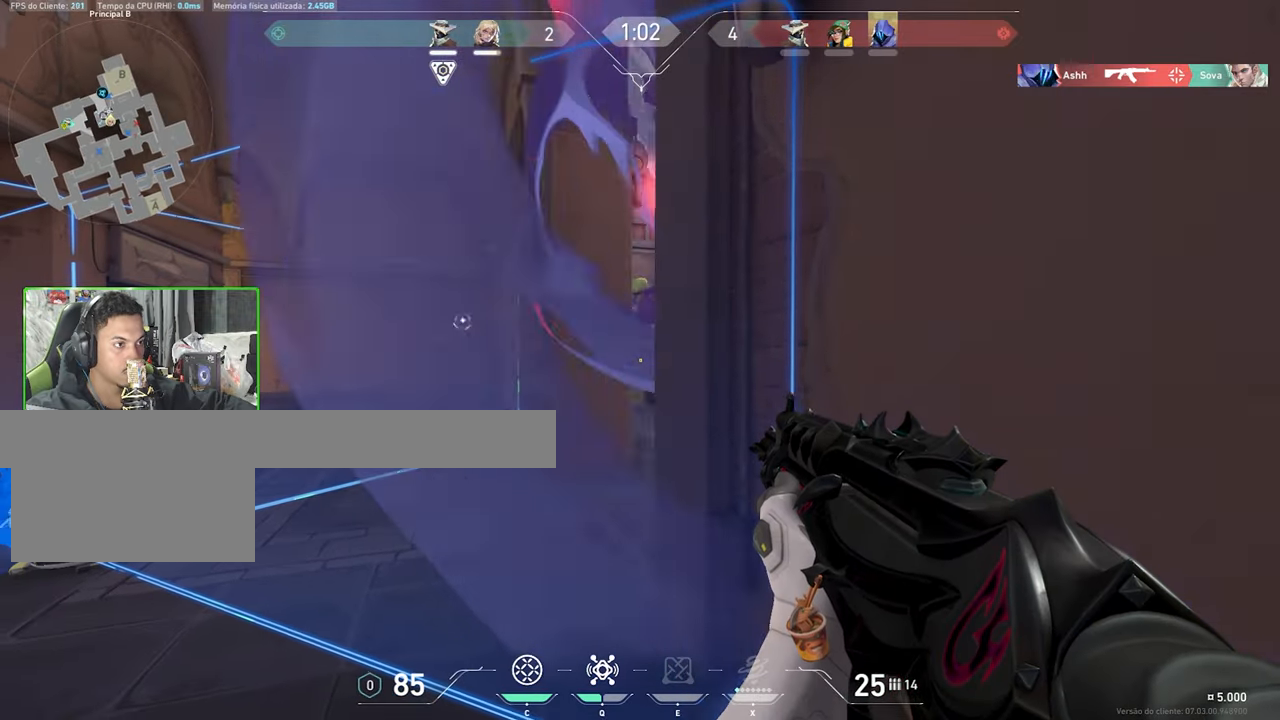
{"keys": ["shift"], "mouse": [], "mouse_move": "still", "events": [[450, "d", "up"]]}
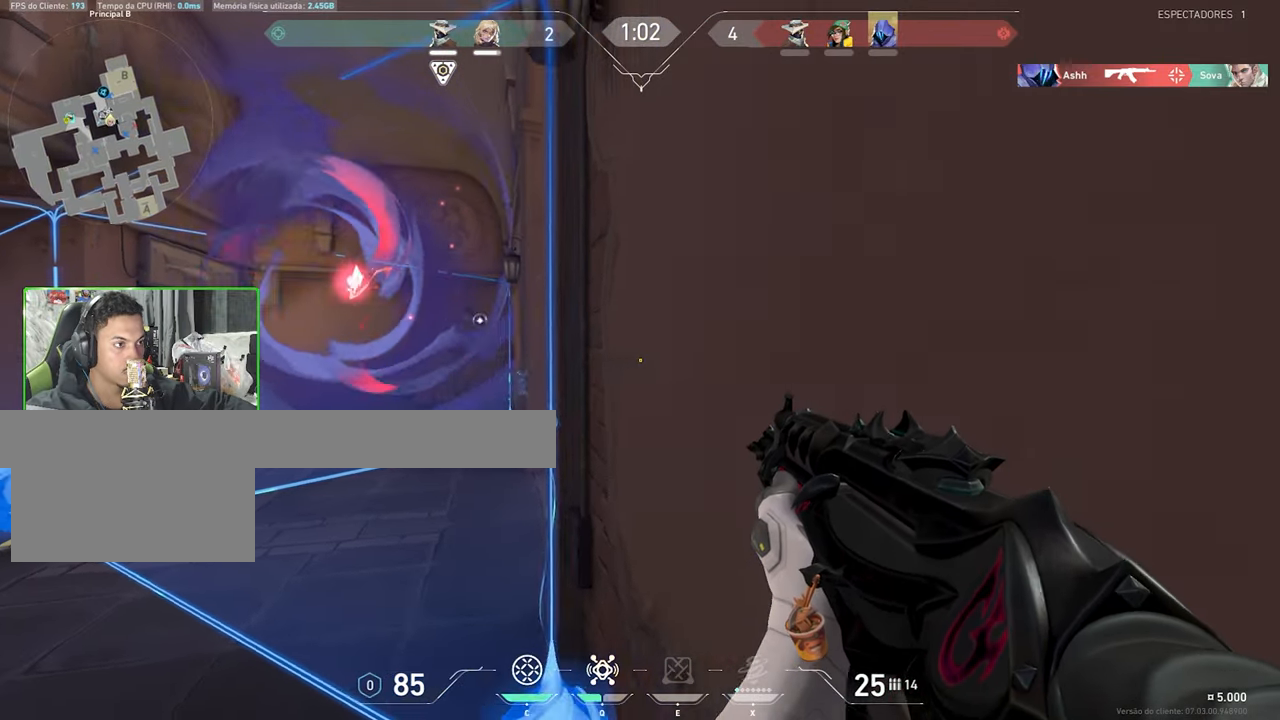
{"keys": ["shift"], "mouse": [], "mouse_move": "still", "events": [[150, "a", "down"], [167, "a", "up"]]}
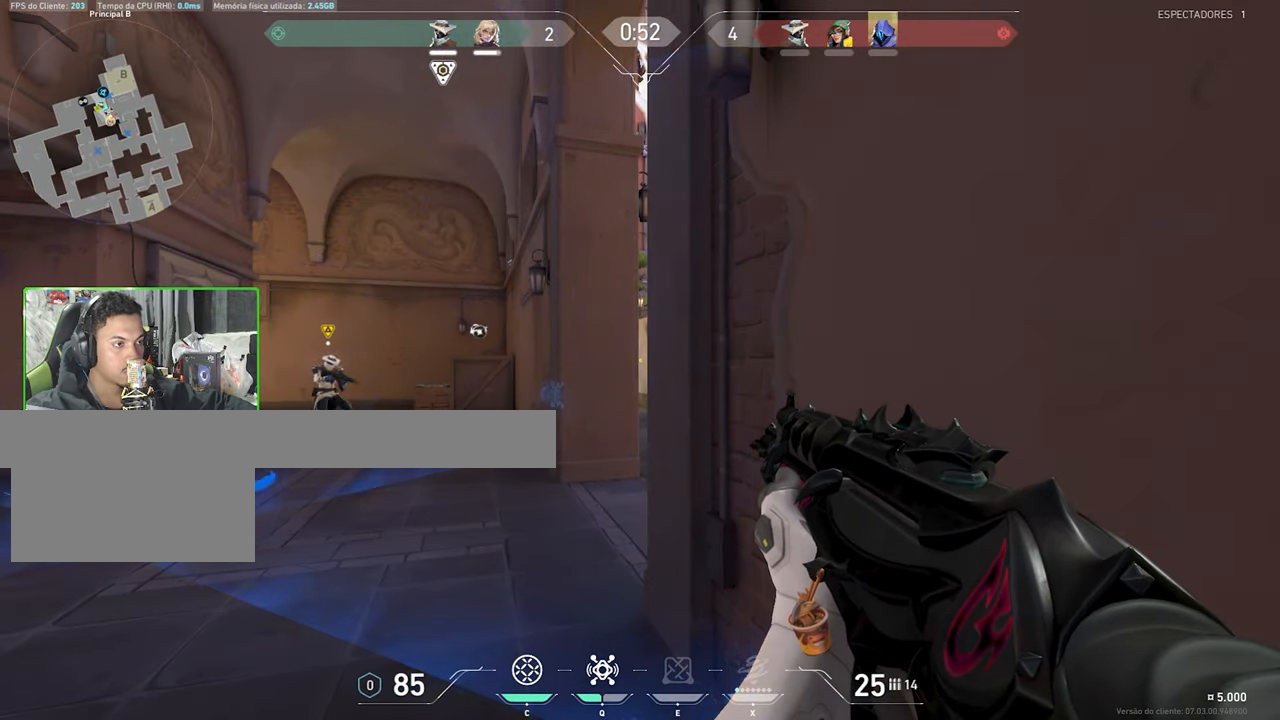
{"keys": ["shift"], "mouse": ["left"], "mouse_move": "left", "events": [[134, "a", "down"], [150, "a", "up"], [150, "mouse_left", "down"], [184, "mouse_left", "up"], [317, "mouse_left", "down"], [367, "mouse_left", "up"], [467, "mouse_left", "down"]]}
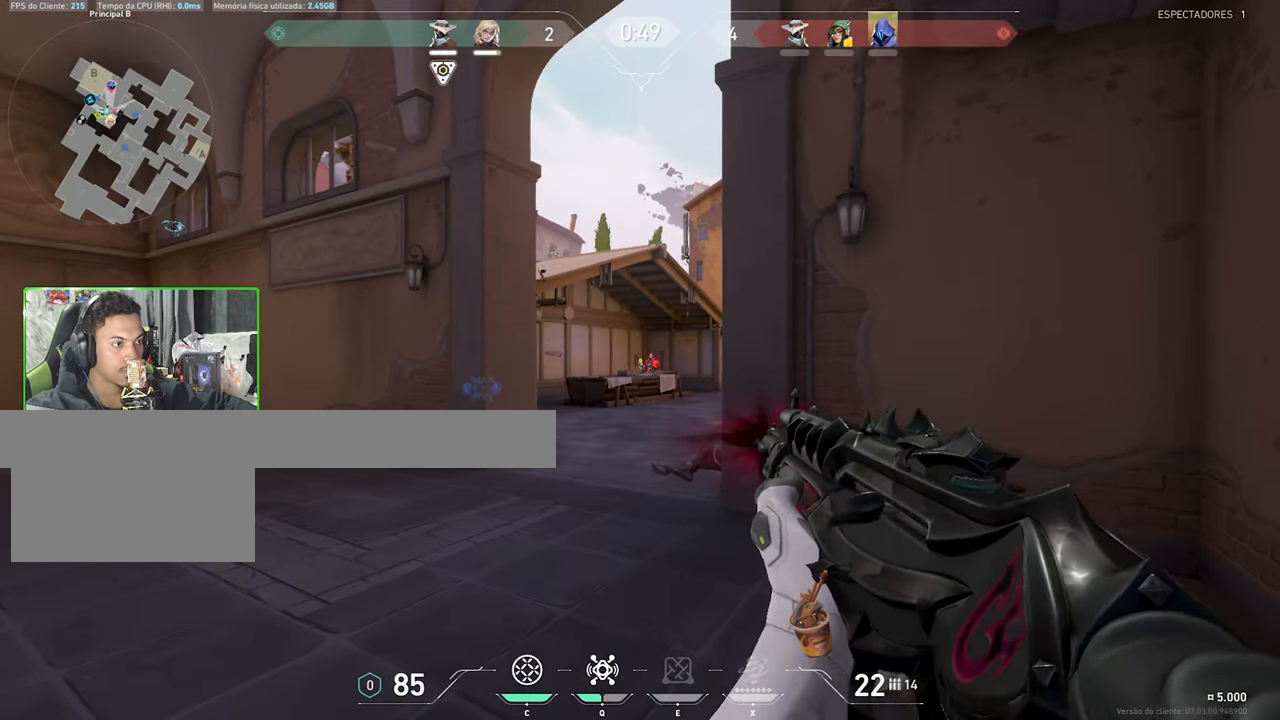
{"keys": [], "mouse": ["left"], "mouse_move": "still", "events": [[50, "mouse_left", "up"], [150, "mouse_left", "down"], [250, "mouse_left", "up"], [300, "d", "down"], [300, "shift", "up"], [350, "mouse_left", "down"], [400, "d", "up"], [400, "mouse_left", "up"], [467, "mouse_left", "down"]]}
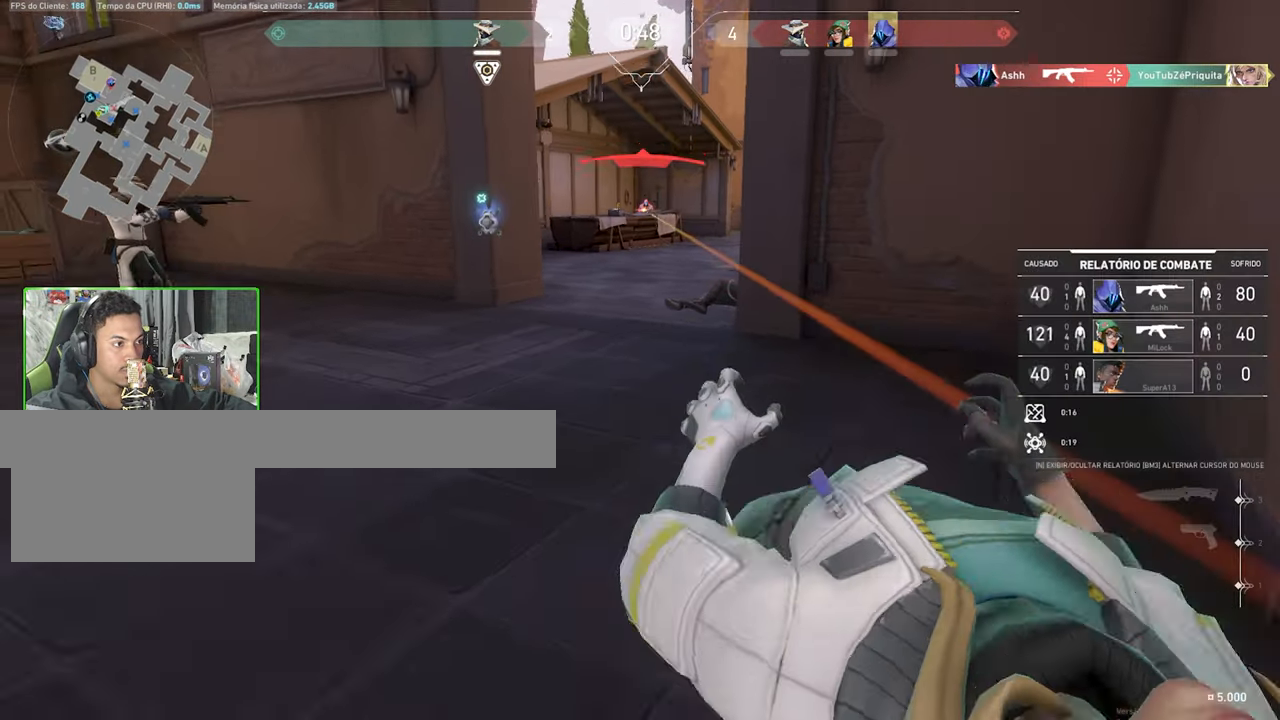
{"keys": ["caps_lock", "v"], "mouse": [], "mouse_move": "down-left", "events": [[17, "mouse_left", "up"], [117, "mouse_left", "down"], [217, "mouse_left", "up"], [300, "v", "down"], [400, "caps_lock", "down"]]}
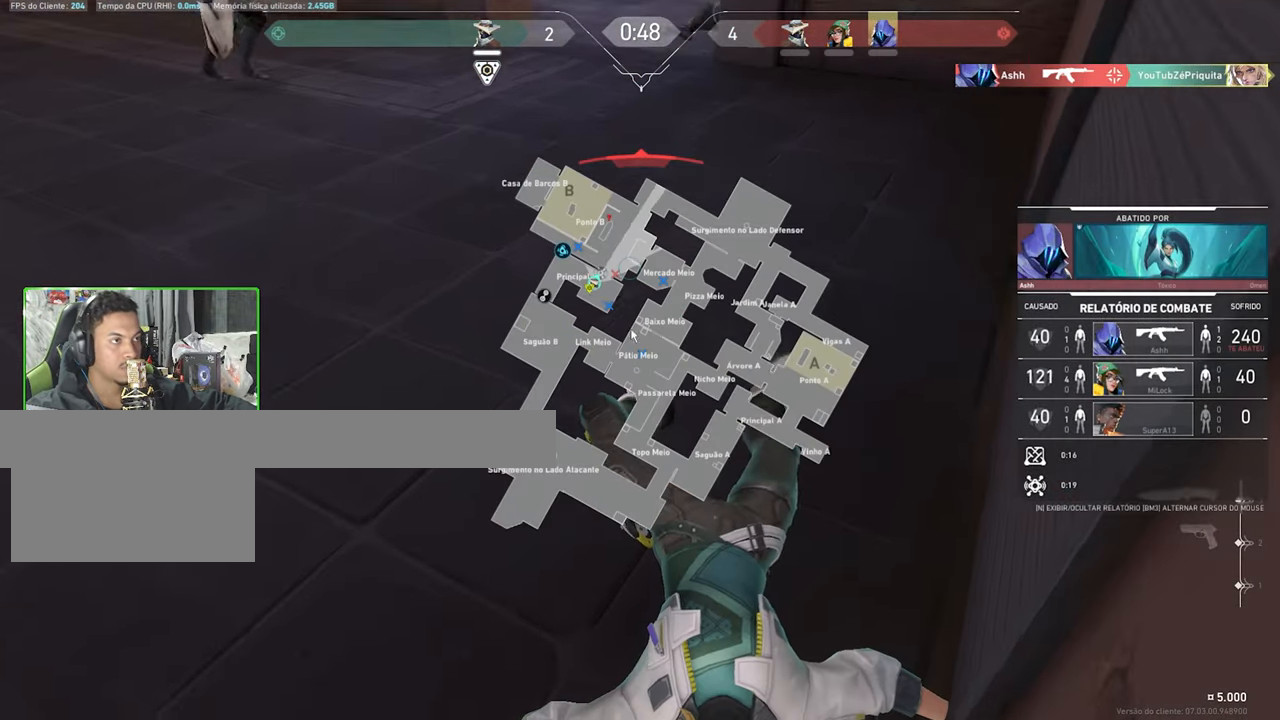
{"keys": ["caps_lock", "v"], "mouse": [], "mouse_move": "up-left", "events": []}
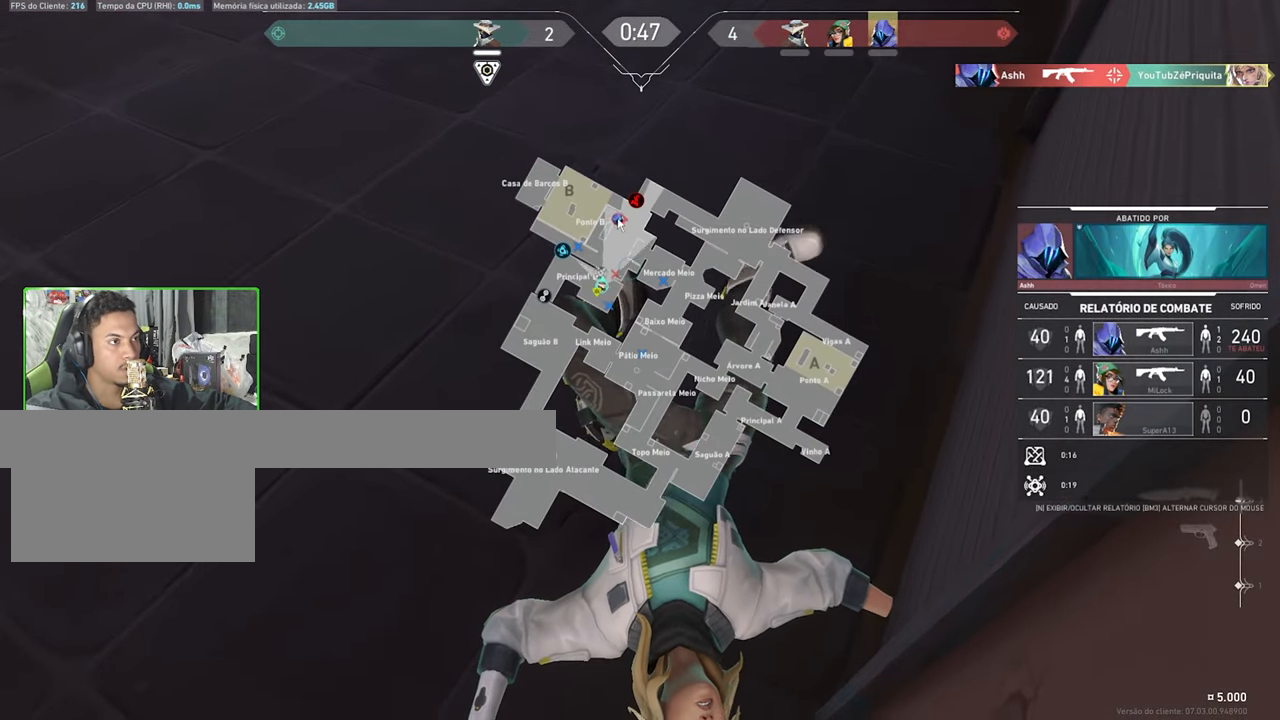
{"keys": ["caps_lock", "v"], "mouse": ["left"], "mouse_move": "still", "events": [[250, "mouse_left", "down"], [350, "mouse_left", "up"], [484, "mouse_left", "down"]]}
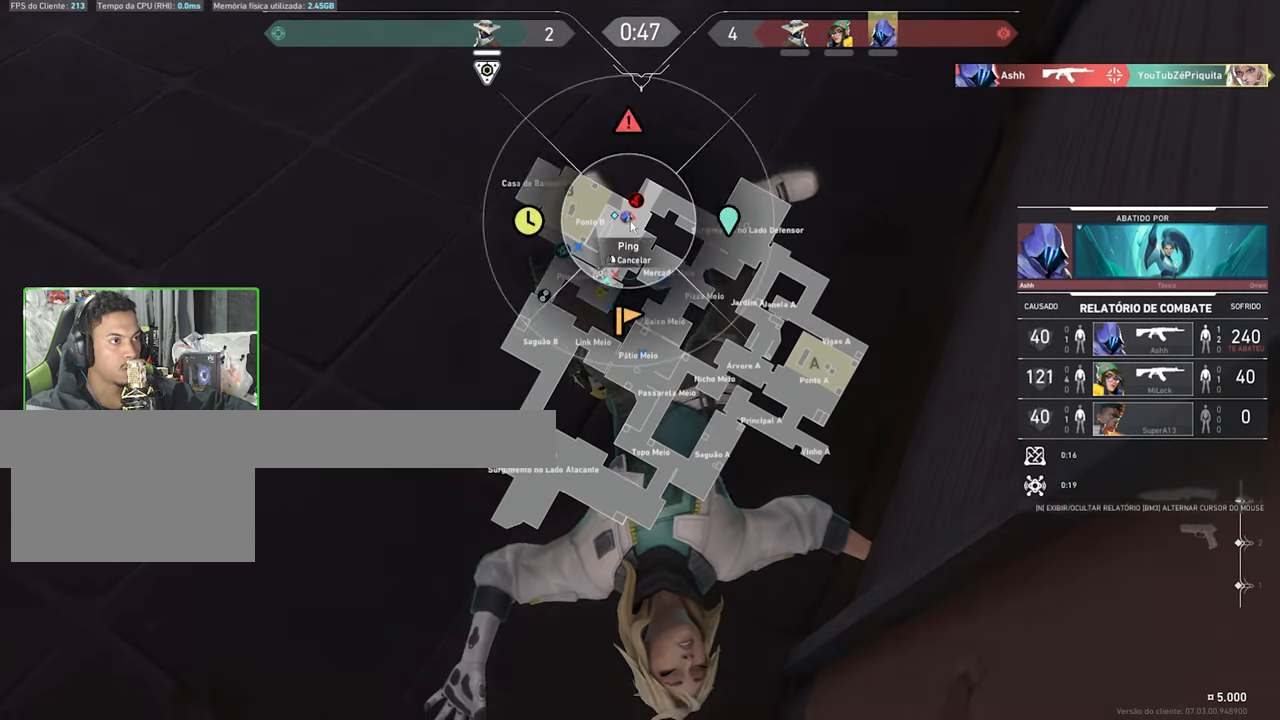
{"keys": ["caps_lock", "v"], "mouse": ["left"], "mouse_move": "still", "events": [[34, "mouse_left", "up"], [184, "mouse_left", "down"], [217, "mouse_left", "up"], [317, "mouse_left", "down"], [400, "mouse_left", "up"], [500, "mouse_left", "down"]]}
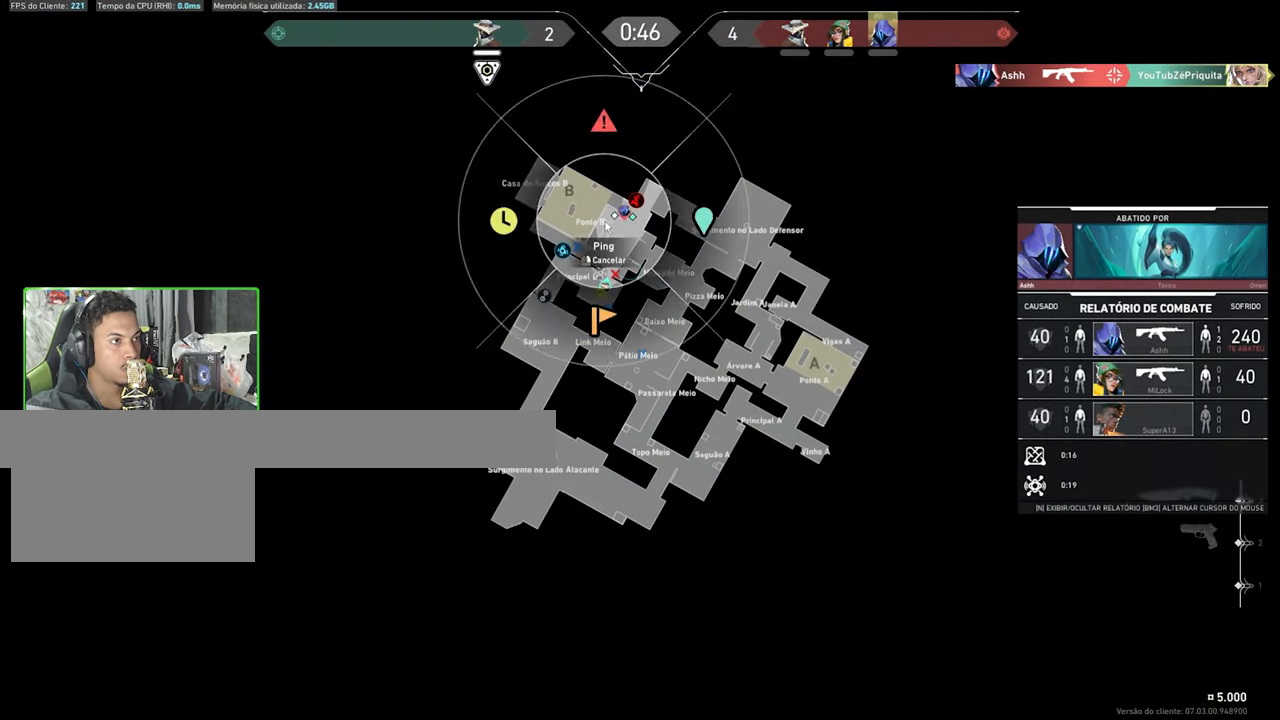
{"keys": ["caps_lock", "v"], "mouse": [], "mouse_move": "still", "events": [[50, "mouse_left", "up"], [200, "mouse_left", "down"], [234, "mouse_left", "up"], [333, "mouse_left", "down"], [433, "mouse_left", "up"]]}
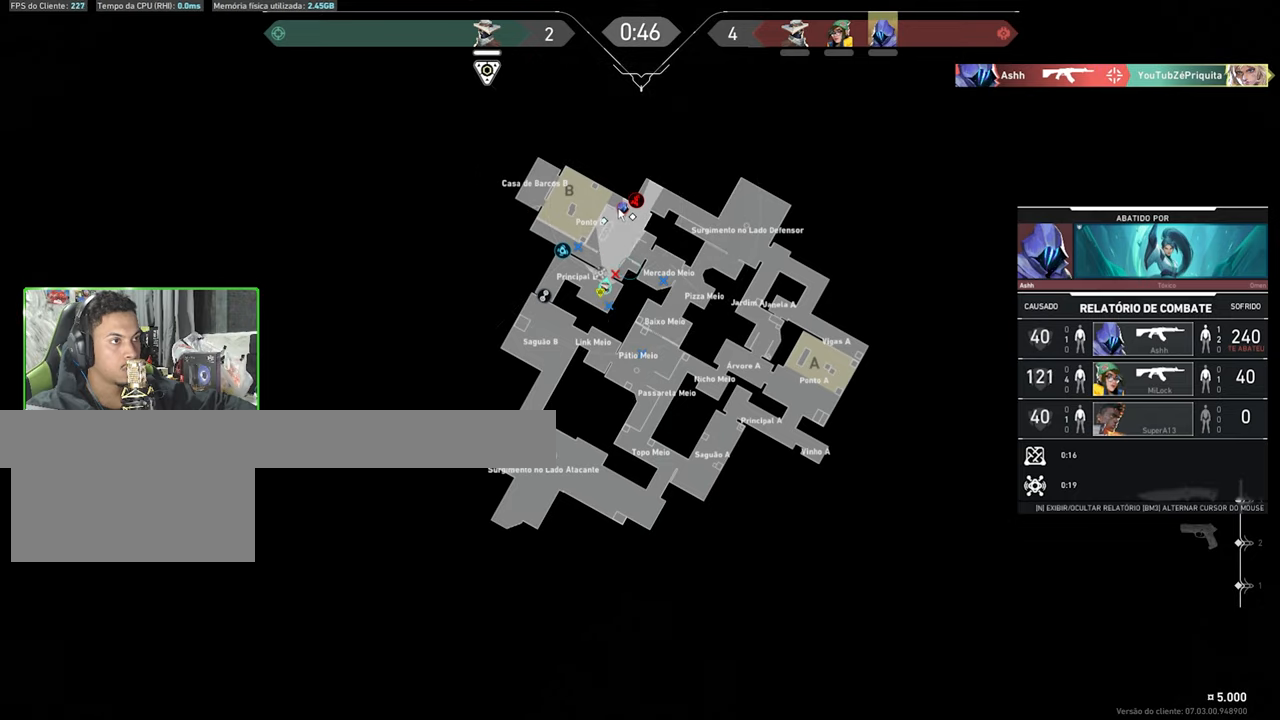
{"keys": [], "mouse": [], "mouse_move": "still", "events": [[16, "mouse_left", "down"], [116, "mouse_left", "up"], [216, "mouse_left", "down"], [250, "mouse_left", "up"], [350, "mouse_left", "down"], [450, "caps_lock", "up"], [450, "mouse_left", "up"], [500, "v", "up"]]}
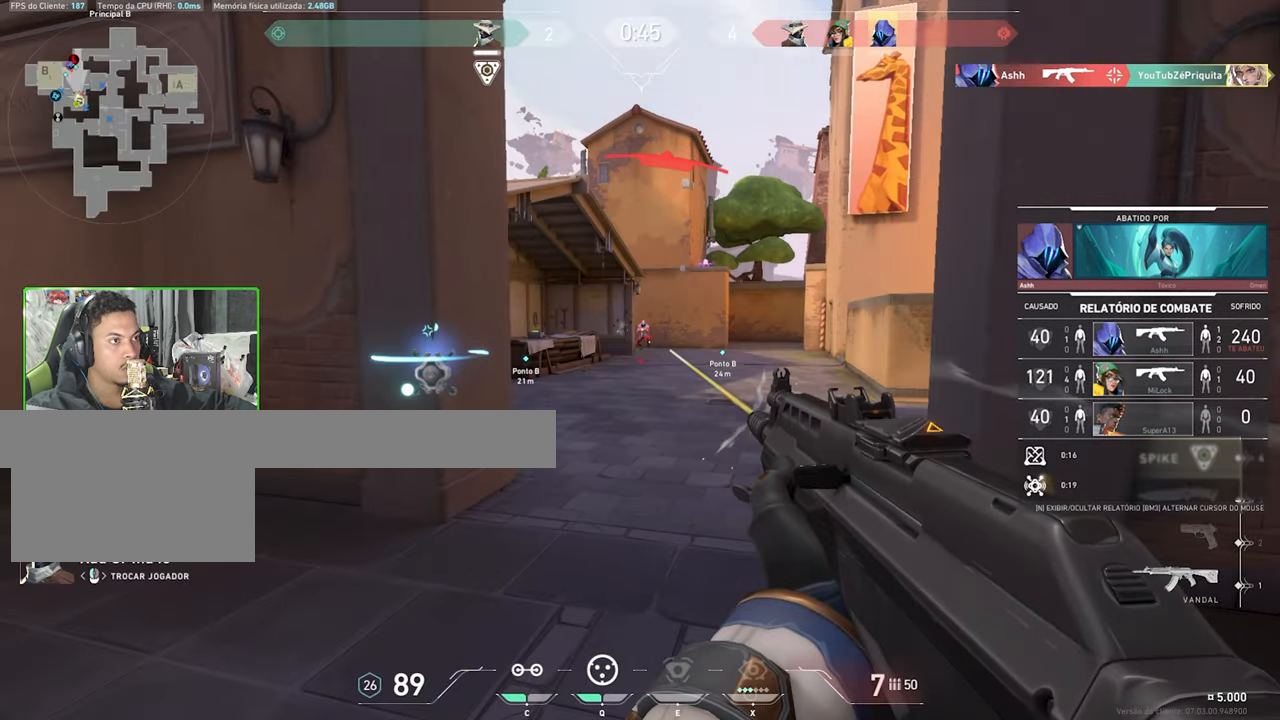
{"keys": [], "mouse": [], "mouse_move": "still", "events": []}
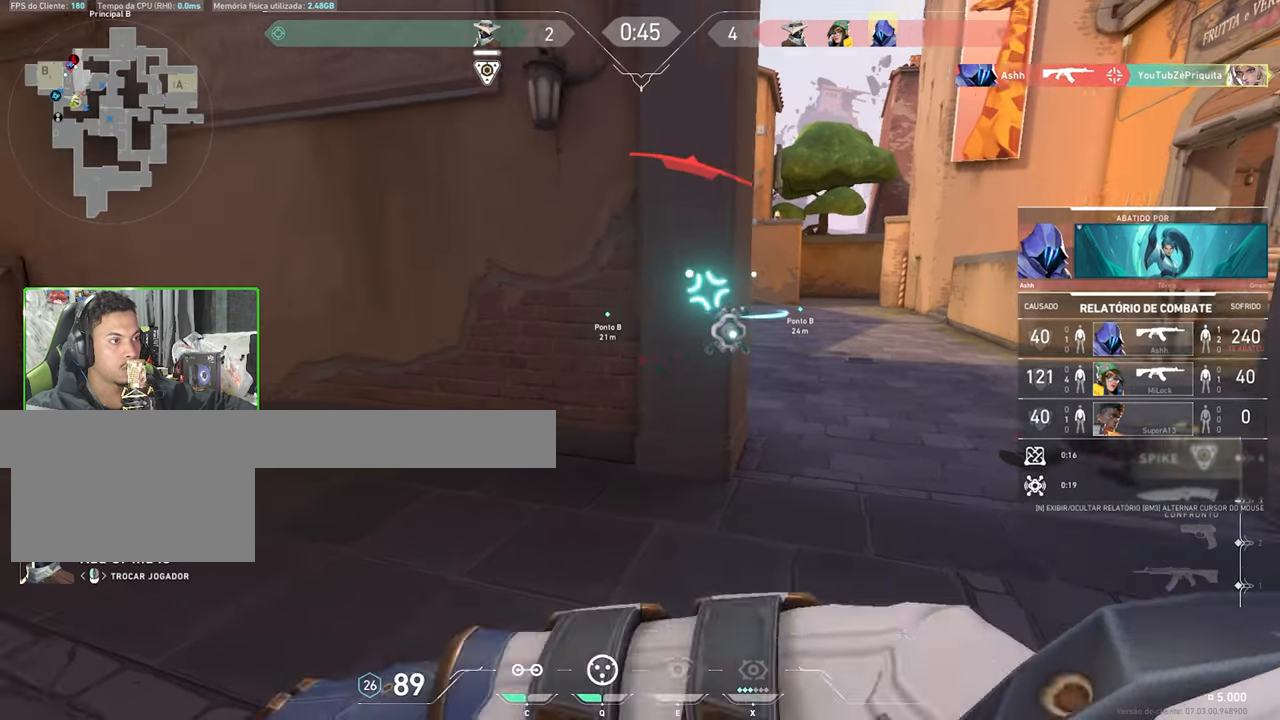
{"keys": [], "mouse": [], "mouse_move": "still", "events": []}
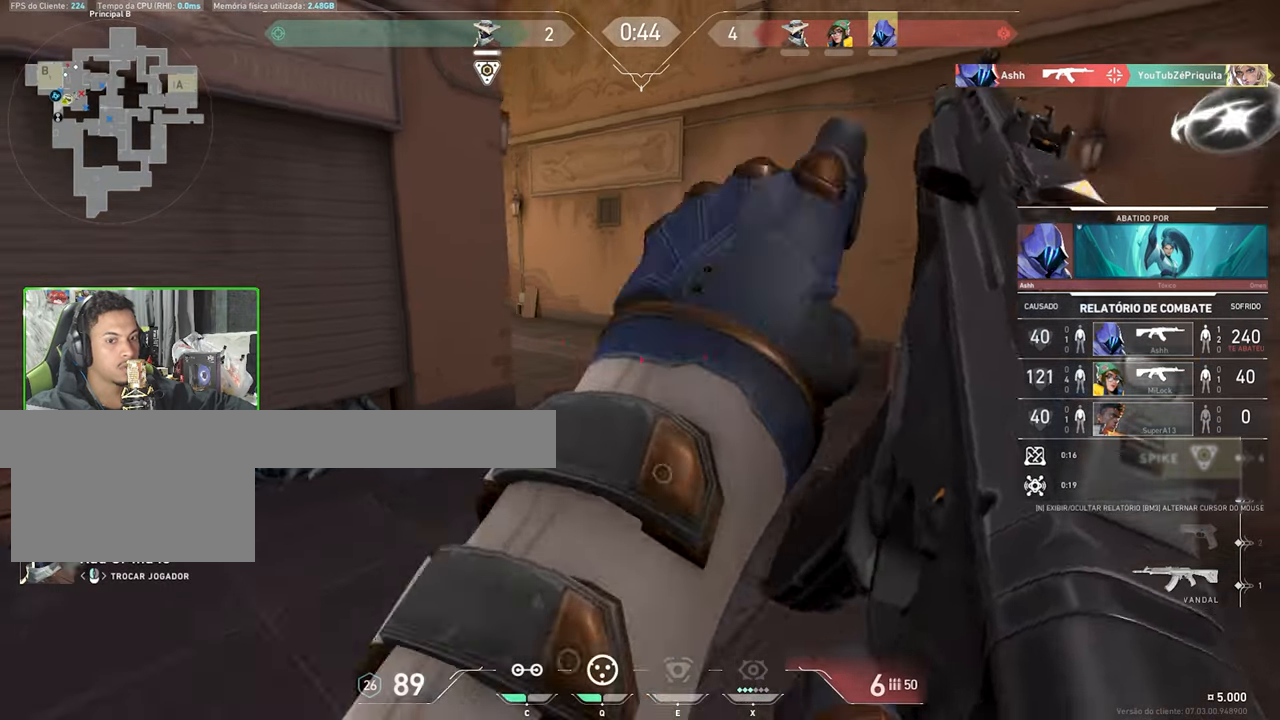
{"keys": [], "mouse": [], "mouse_move": "up-right", "events": []}
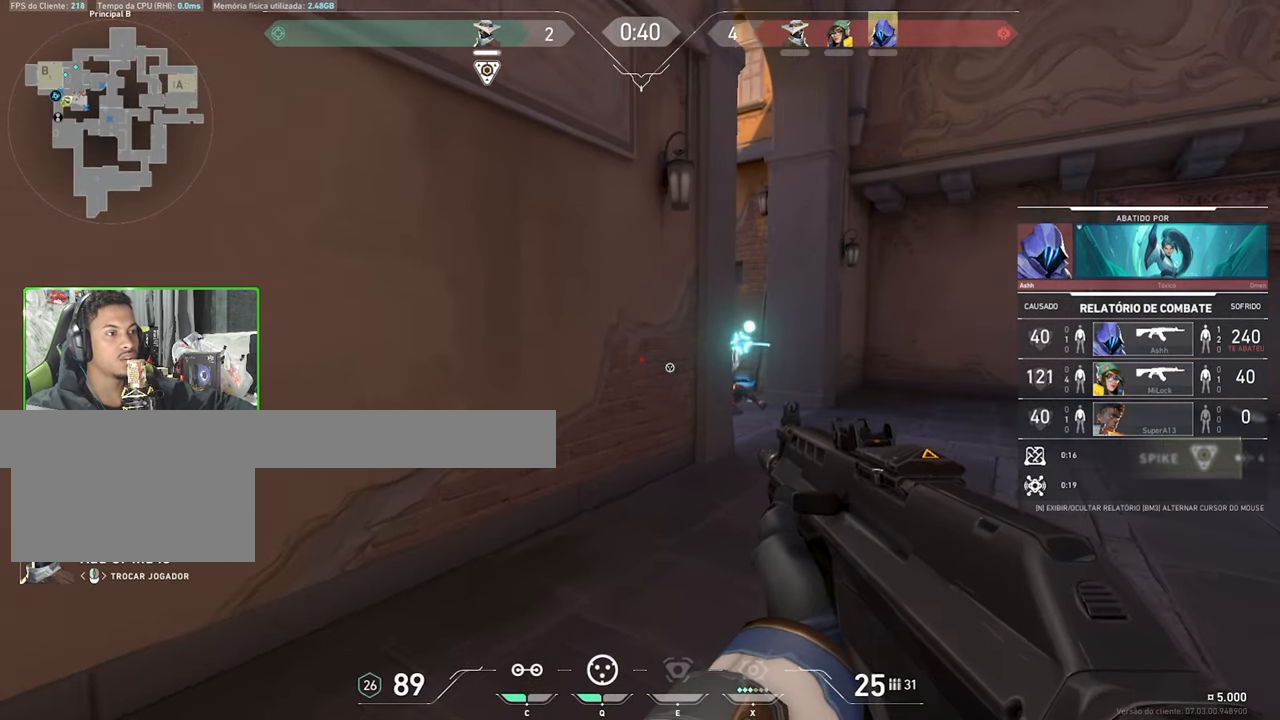
{"keys": [], "mouse": [], "mouse_move": "up", "events": []}
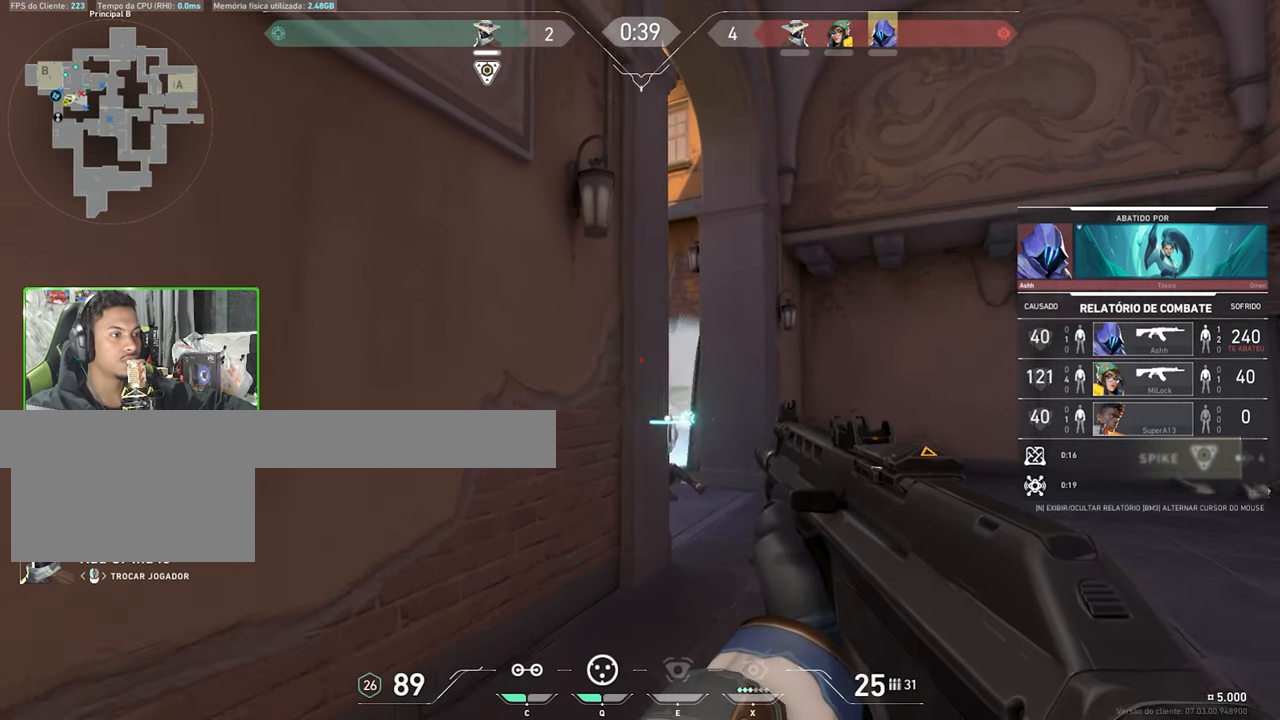
{"keys": [], "mouse": [], "mouse_move": "still", "events": []}